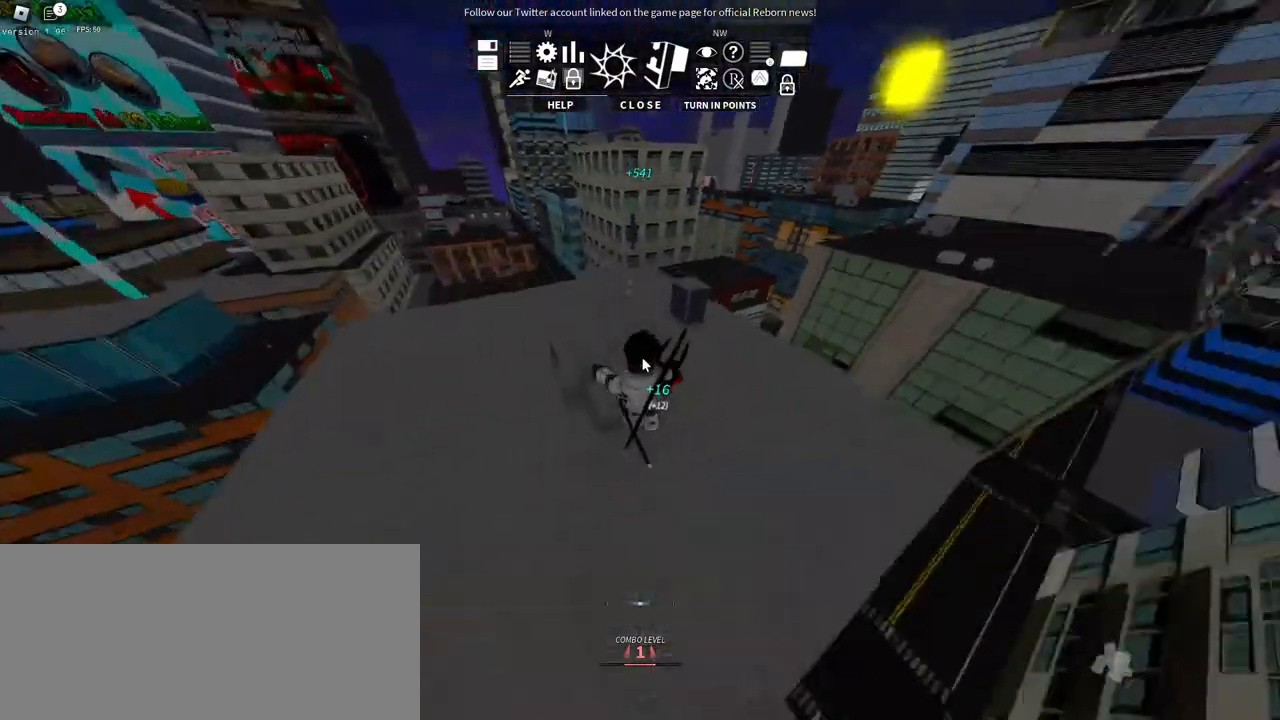
Gameplay with keyboard and mouse; each line is a JSON object with the keys and mouse buttons held at the frame after it. "events" lists presses ("down") and releases ("up") of "a", "ctrl", "d", "e", "f", "q", "r", "s", "shift", "space", "tab", "w", "mouse_left", "mouse_wheel", "mouse_right", "mouse_mb4" and "mouse_mb5" between this image and that frame as [ms after this image, input, new state], when the widget could be followed in between. "mouse_left", "mouse_wheel", "mouse_right", "mouse_mb4", "mouse_mb5" = the "left", "wheel", "right", "mb4", "mb5" buttons of the "mouse" list. No other keys are recorded. "wheel" means that the mouse wheel is clicked or scrolled. Mouse movement is not recorded.
{"keys": ["a", "w"], "mouse": ["right"], "events": [[250, "a", "down"]]}
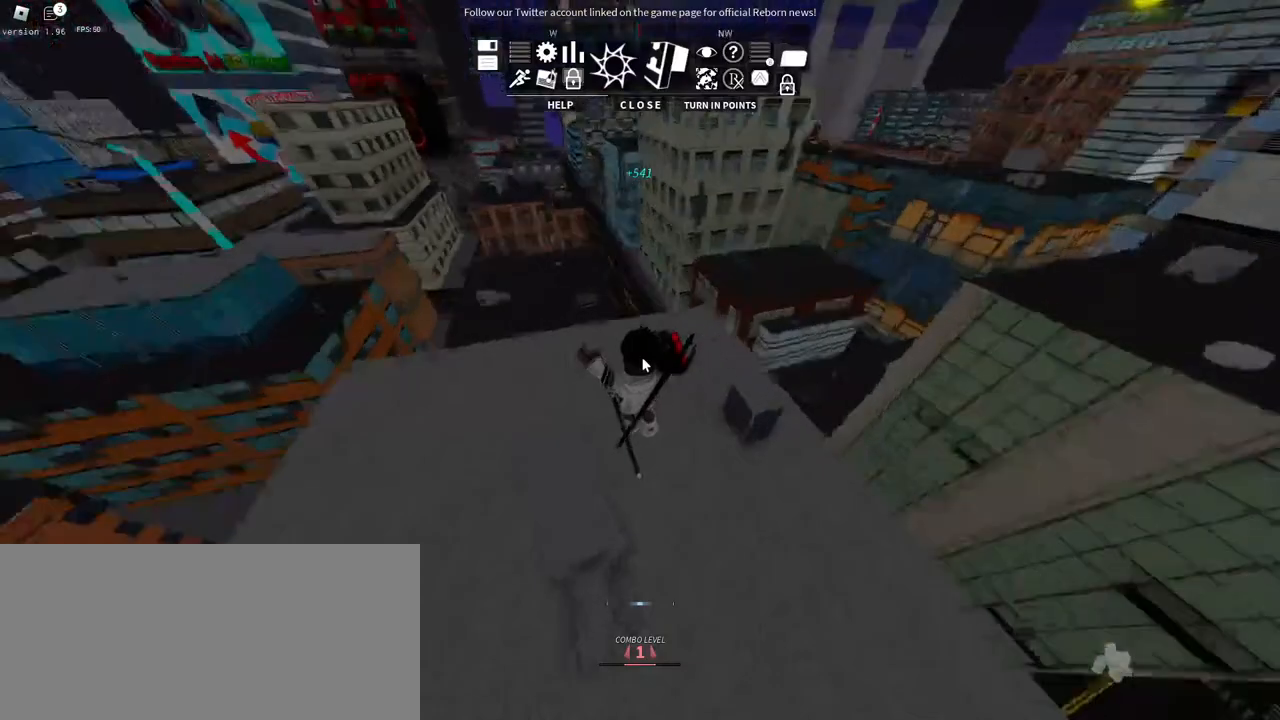
{"keys": ["shift", "w"], "mouse": ["right"], "events": [[34, "a", "up"], [317, "shift", "down"]]}
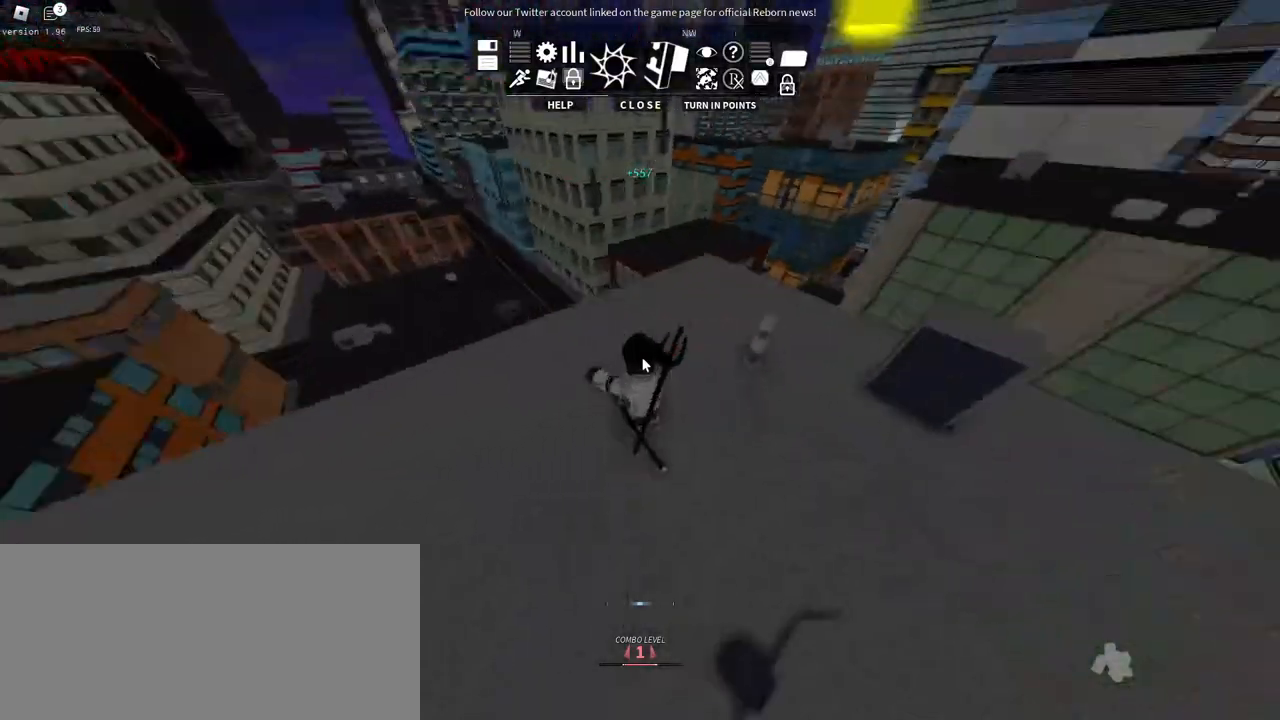
{"keys": ["d", "shift", "w"], "mouse": ["right"], "events": [[400, "d", "down"]]}
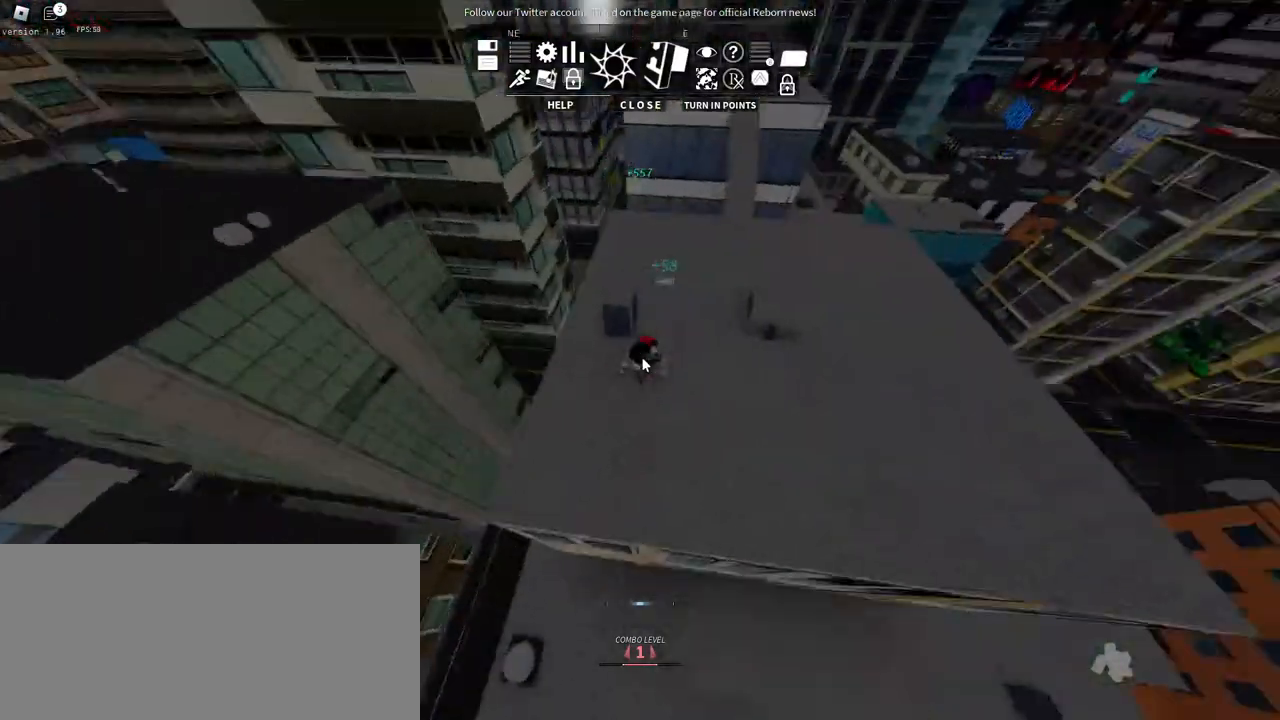
{"keys": ["d", "w"], "mouse": ["right"], "events": [[400, "shift", "up"]]}
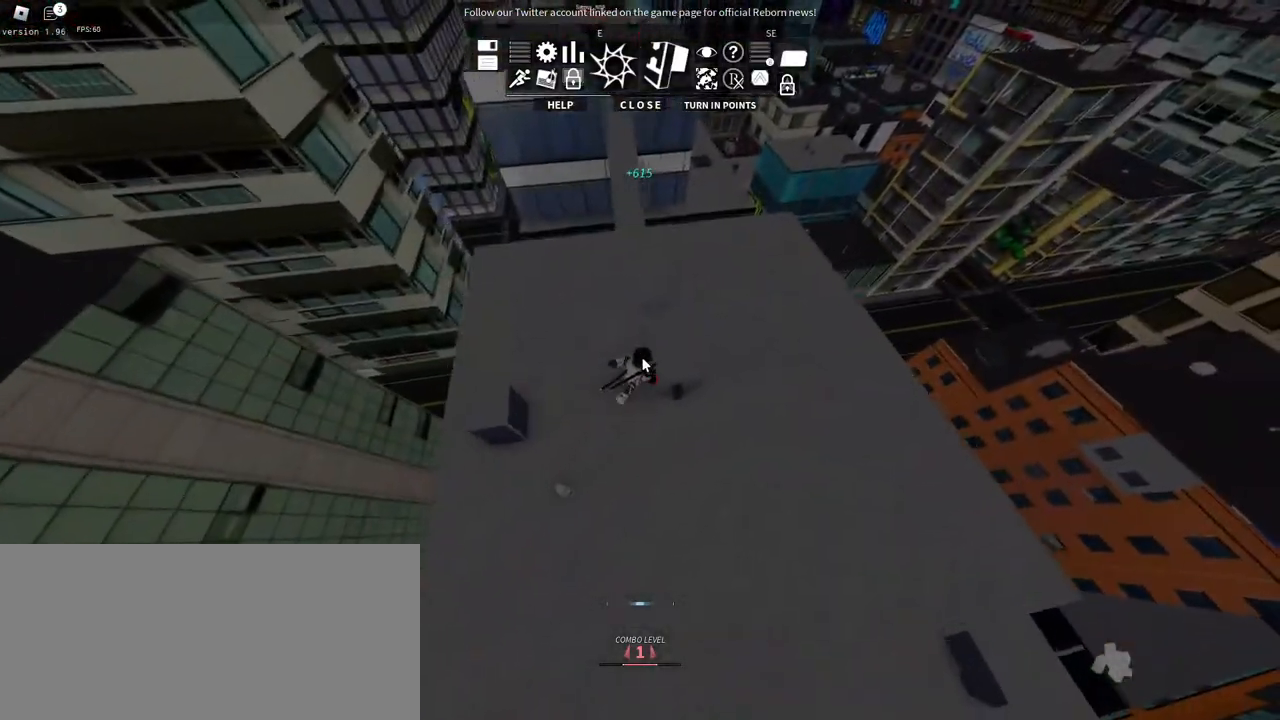
{"keys": ["d", "w"], "mouse": ["right"], "events": []}
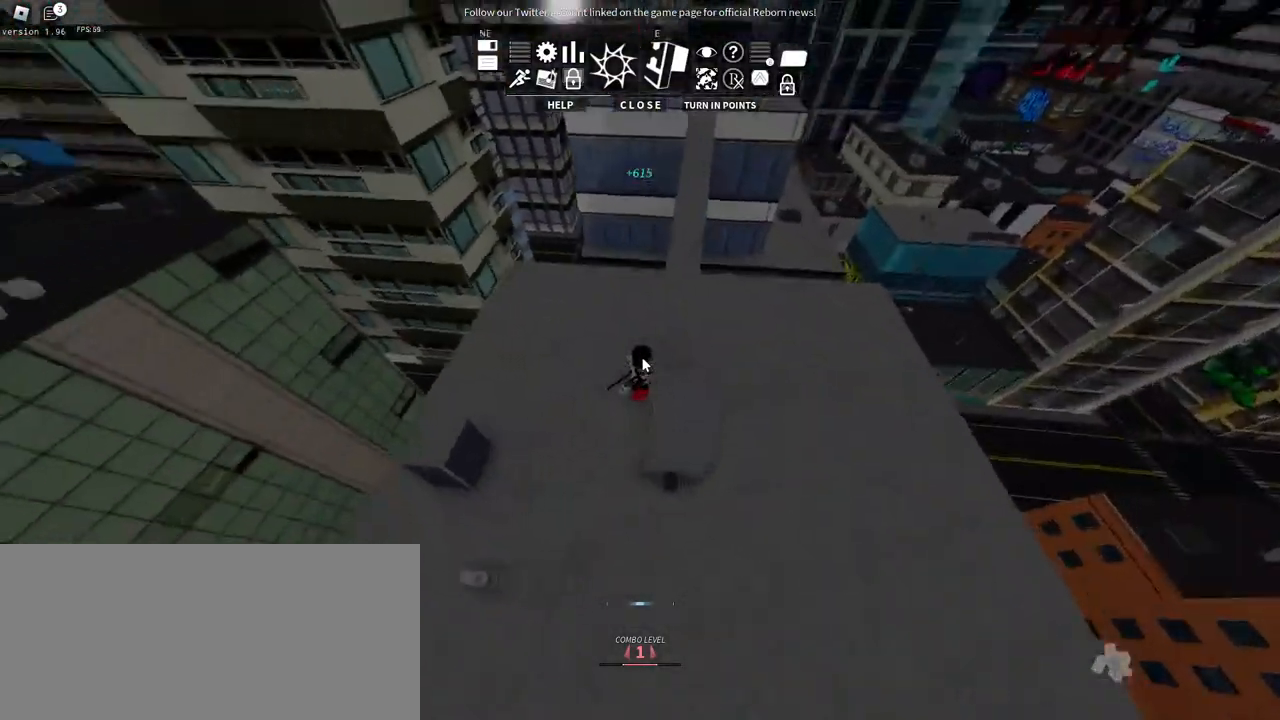
{"keys": ["d", "w"], "mouse": ["right"], "events": []}
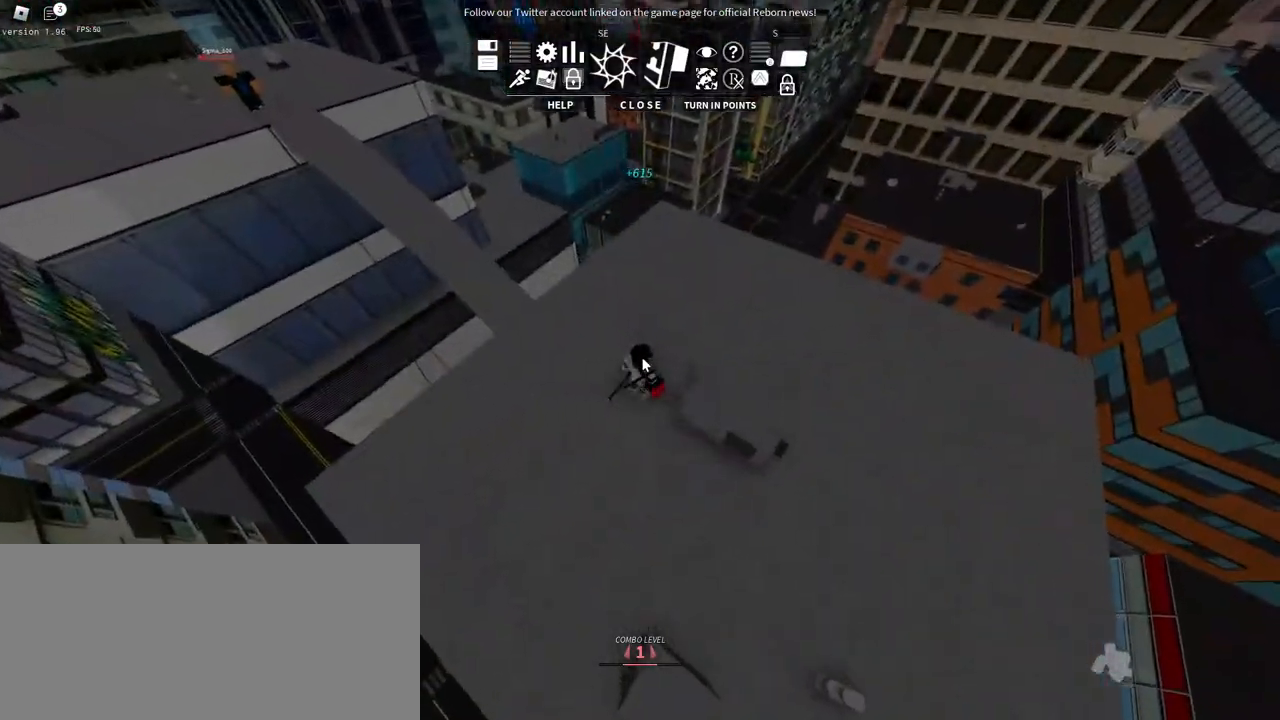
{"keys": ["w"], "mouse": ["right"], "events": [[84, "d", "up"], [250, "space", "down"], [400, "space", "up"]]}
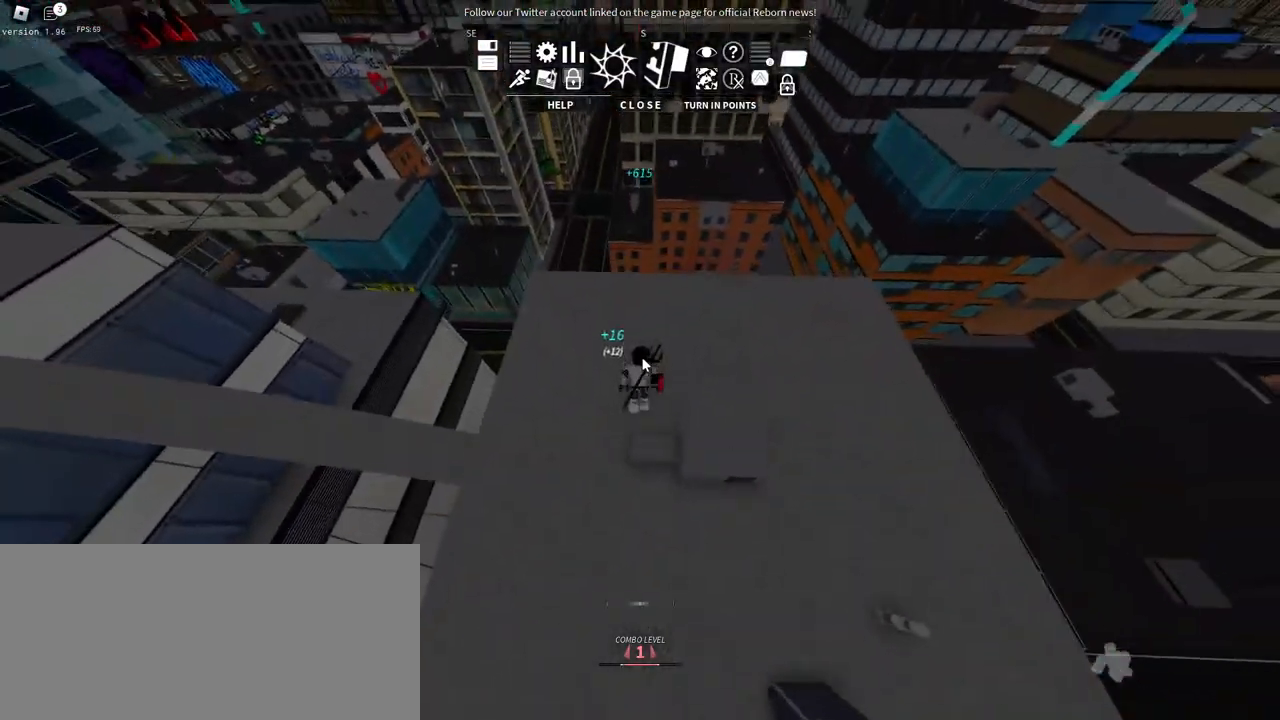
{"keys": ["a"], "mouse": ["right"], "events": [[117, "d", "down"], [184, "d", "up"], [317, "a", "down"], [500, "w", "up"]]}
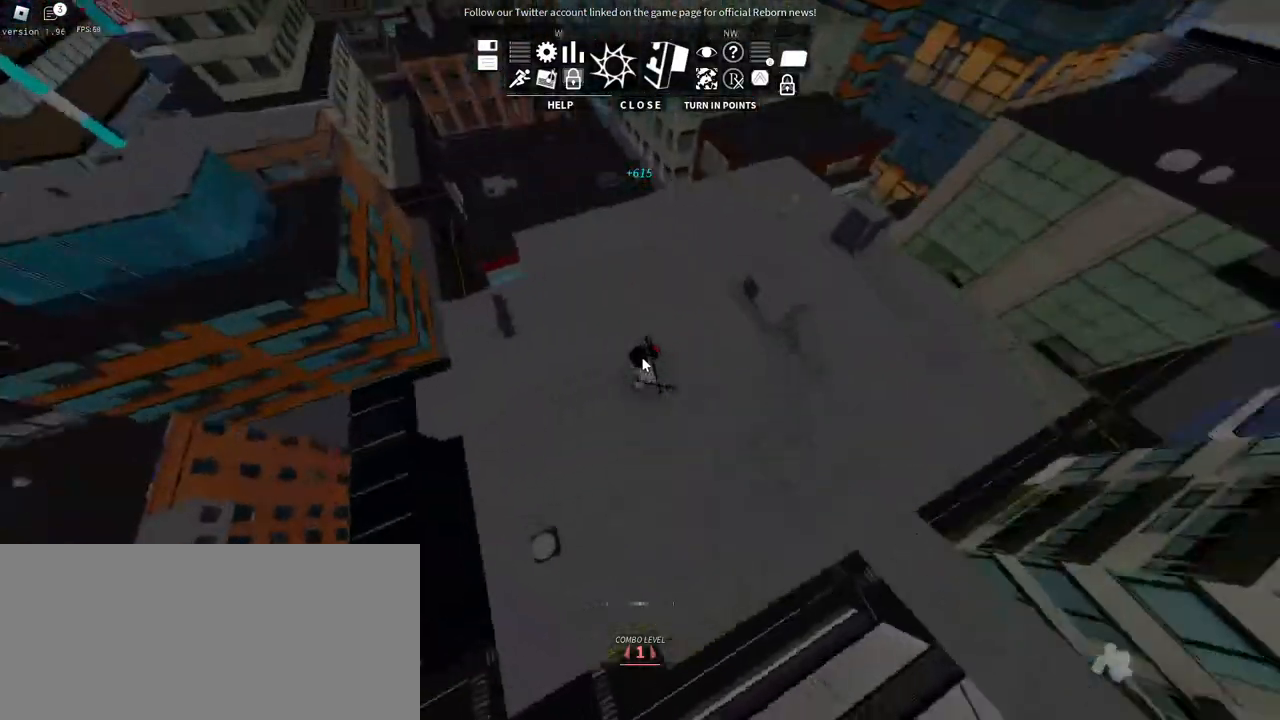
{"keys": ["a", "w"], "mouse": ["right"], "events": [[350, "w", "down"]]}
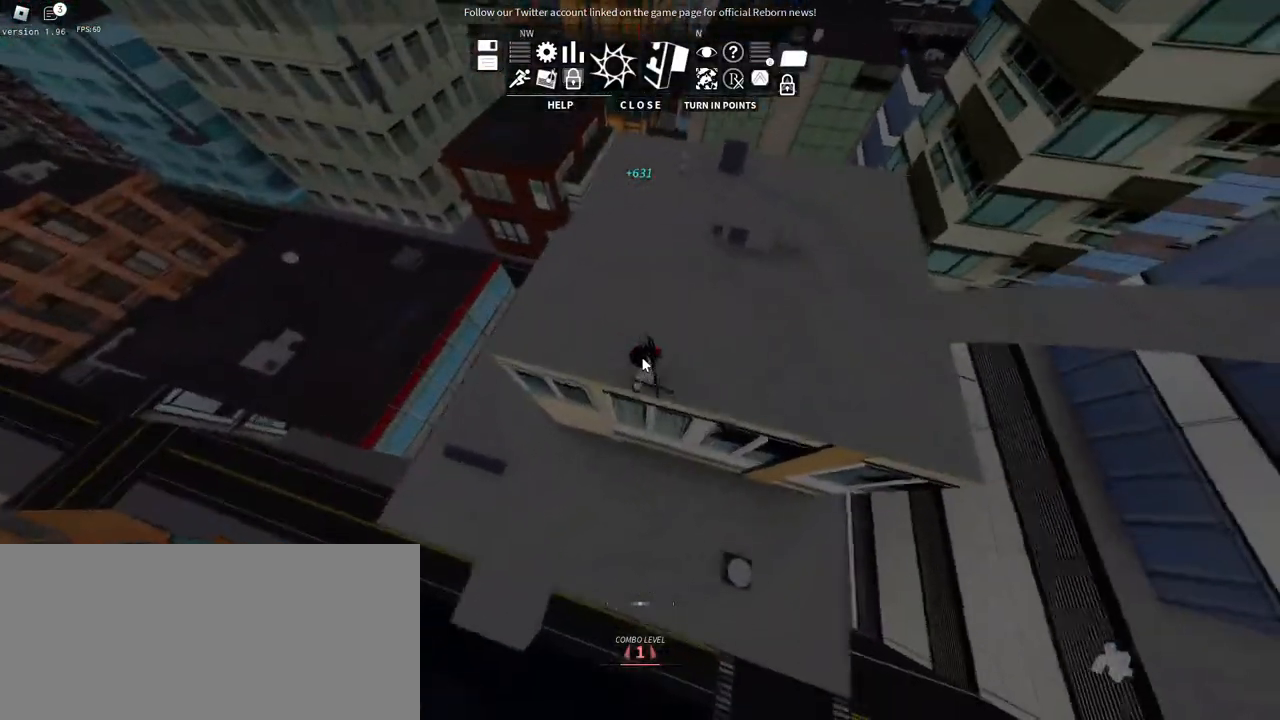
{"keys": ["a"], "mouse": ["right"], "events": [[117, "w", "up"]]}
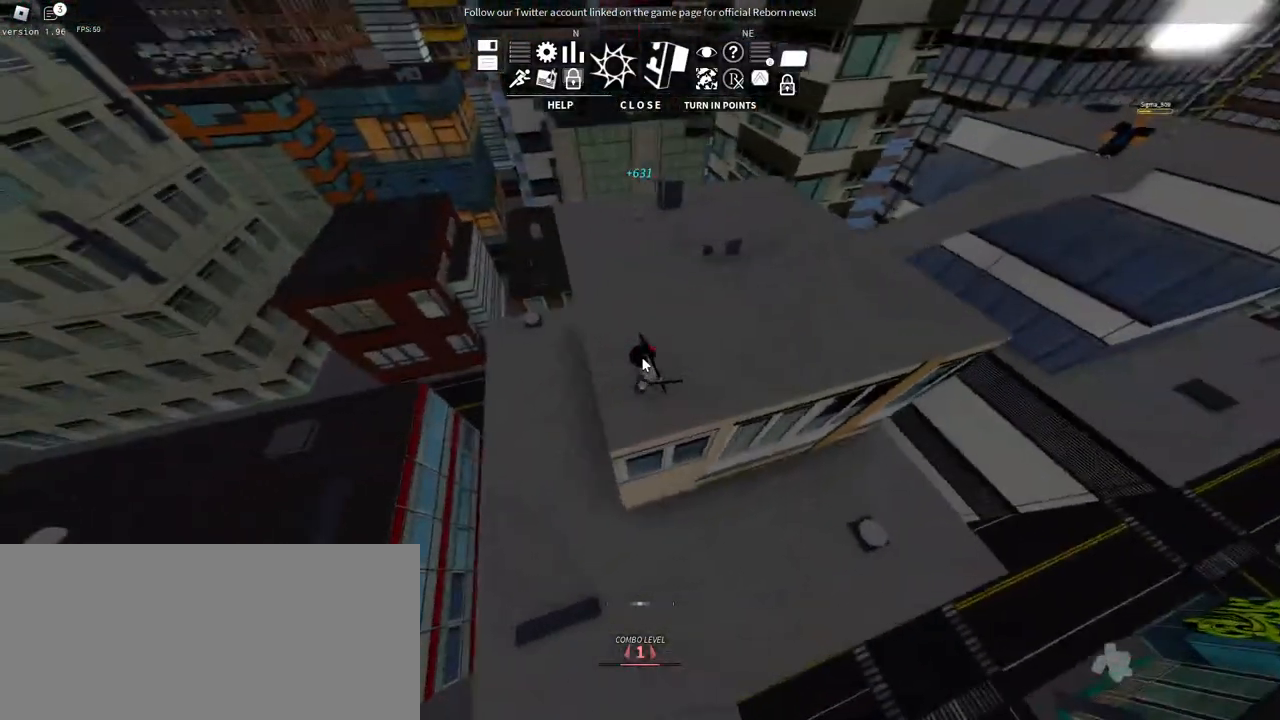
{"keys": ["a", "w"], "mouse": ["right"], "events": [[67, "w", "down"]]}
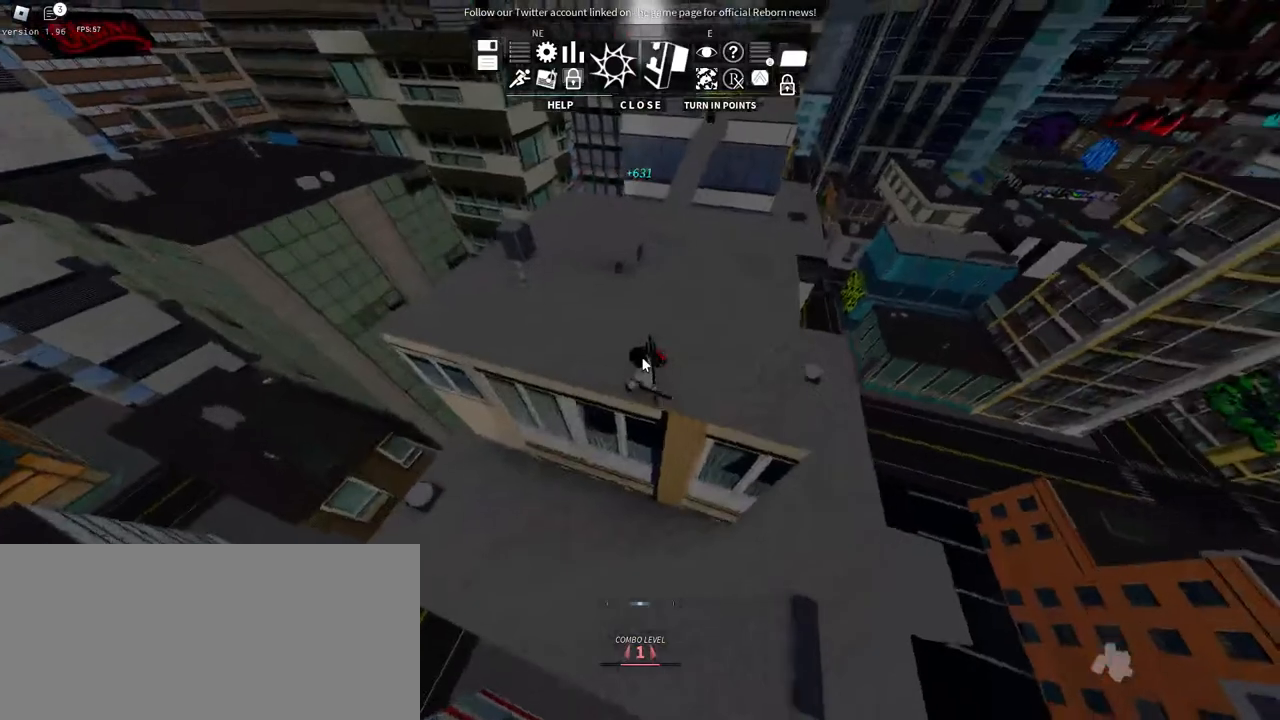
{"keys": ["d"], "mouse": ["right"], "events": [[50, "d", "down"], [84, "a", "up"], [350, "w", "up"]]}
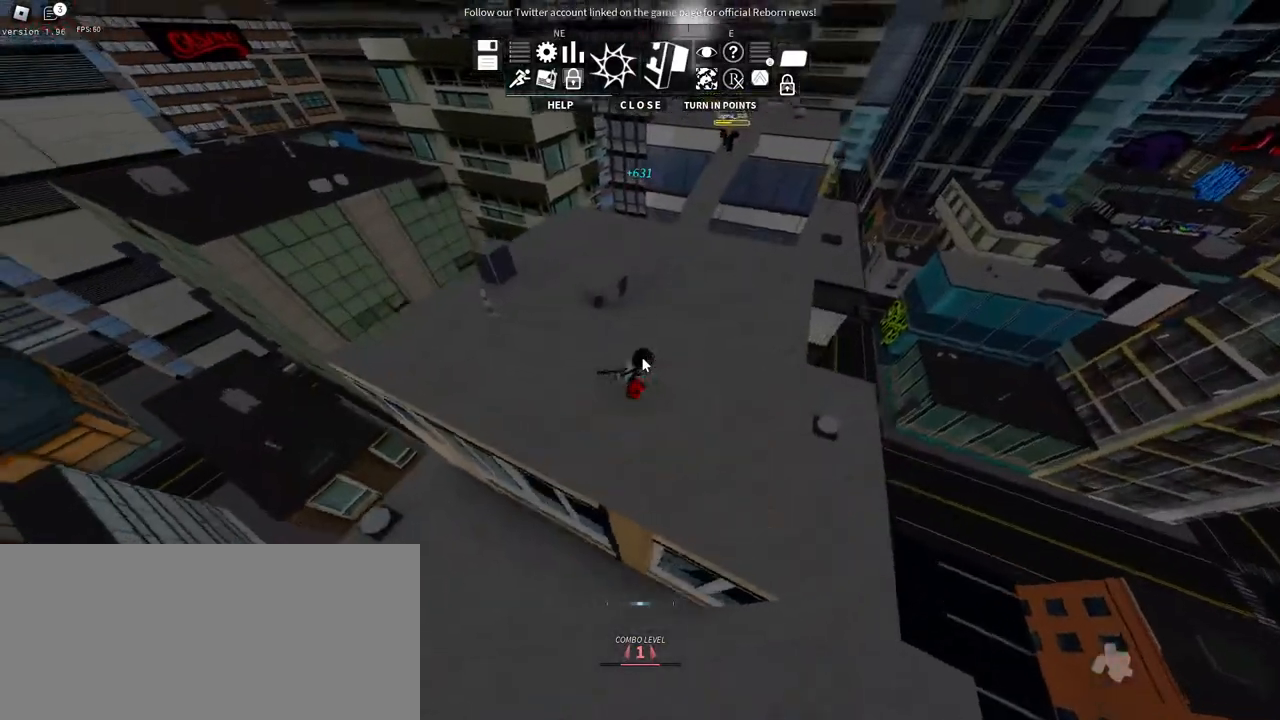
{"keys": ["a", "s"], "mouse": ["right"], "events": [[184, "s", "down"], [417, "d", "up"], [450, "a", "down"]]}
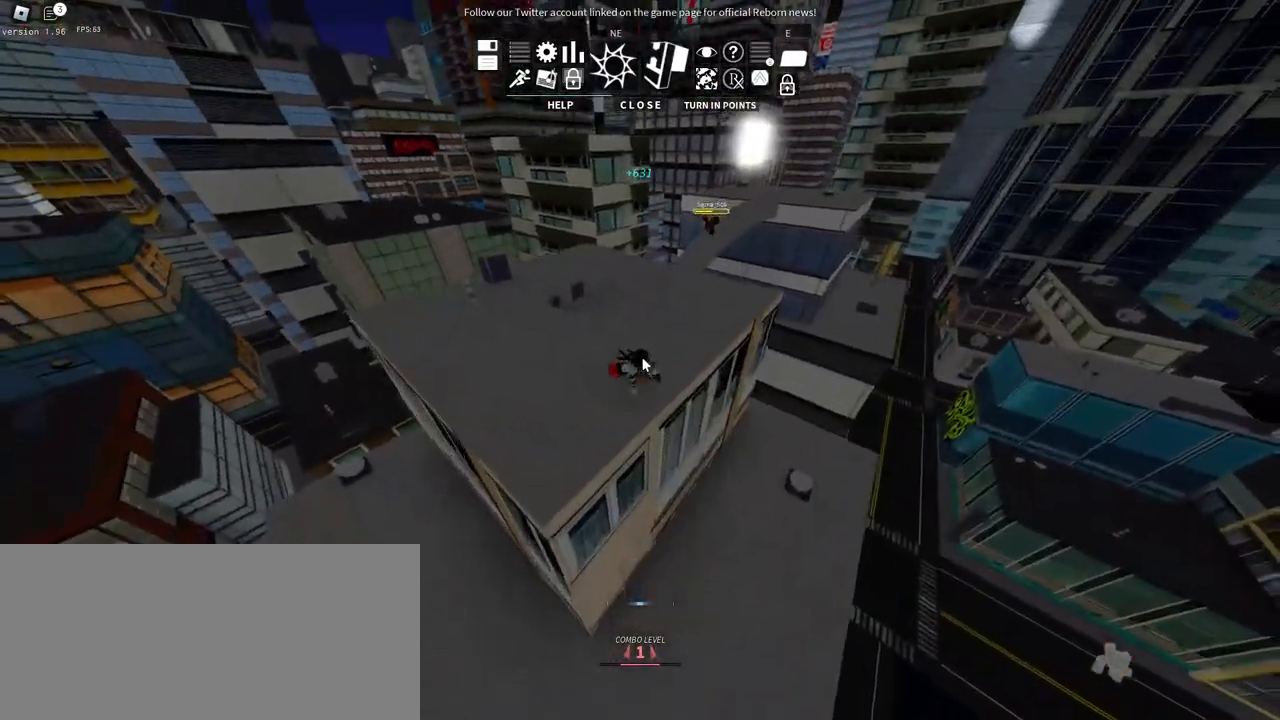
{"keys": ["d"], "mouse": ["right"], "events": [[84, "a", "up"], [167, "d", "down"], [384, "s", "up"]]}
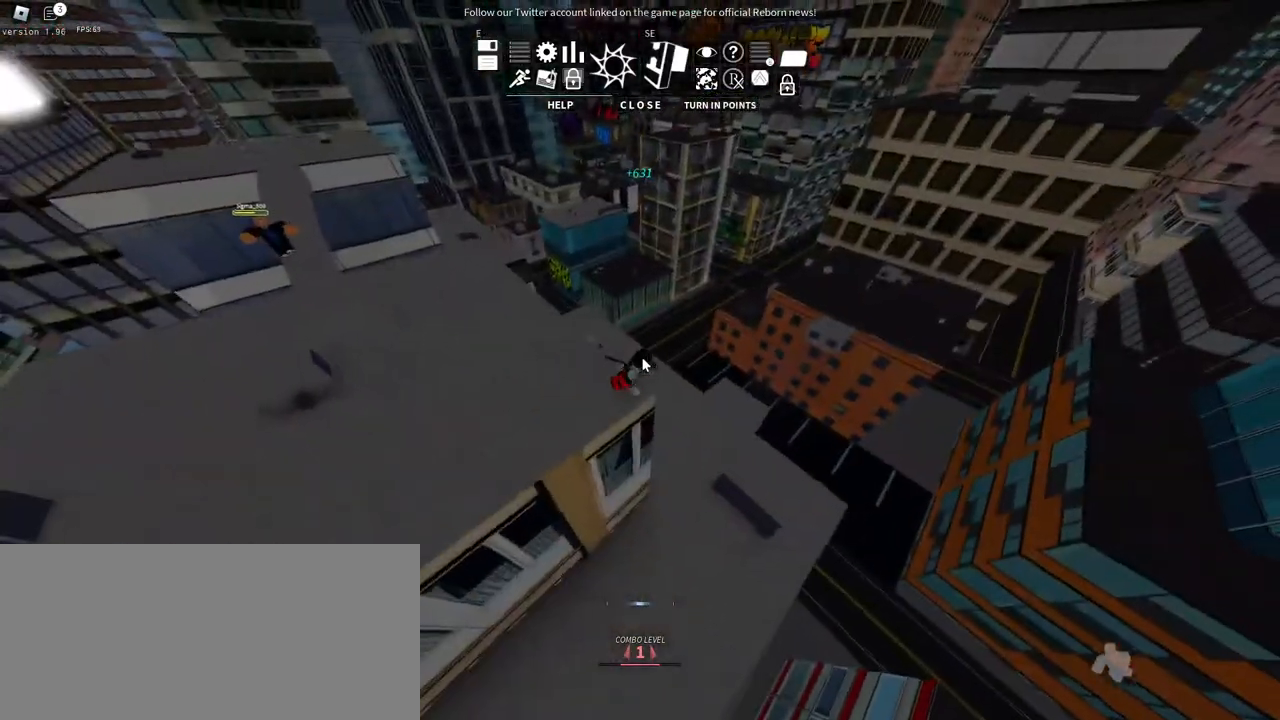
{"keys": ["w"], "mouse": ["right"], "events": [[200, "a", "down"], [250, "d", "up"], [300, "w", "down"], [384, "a", "up"]]}
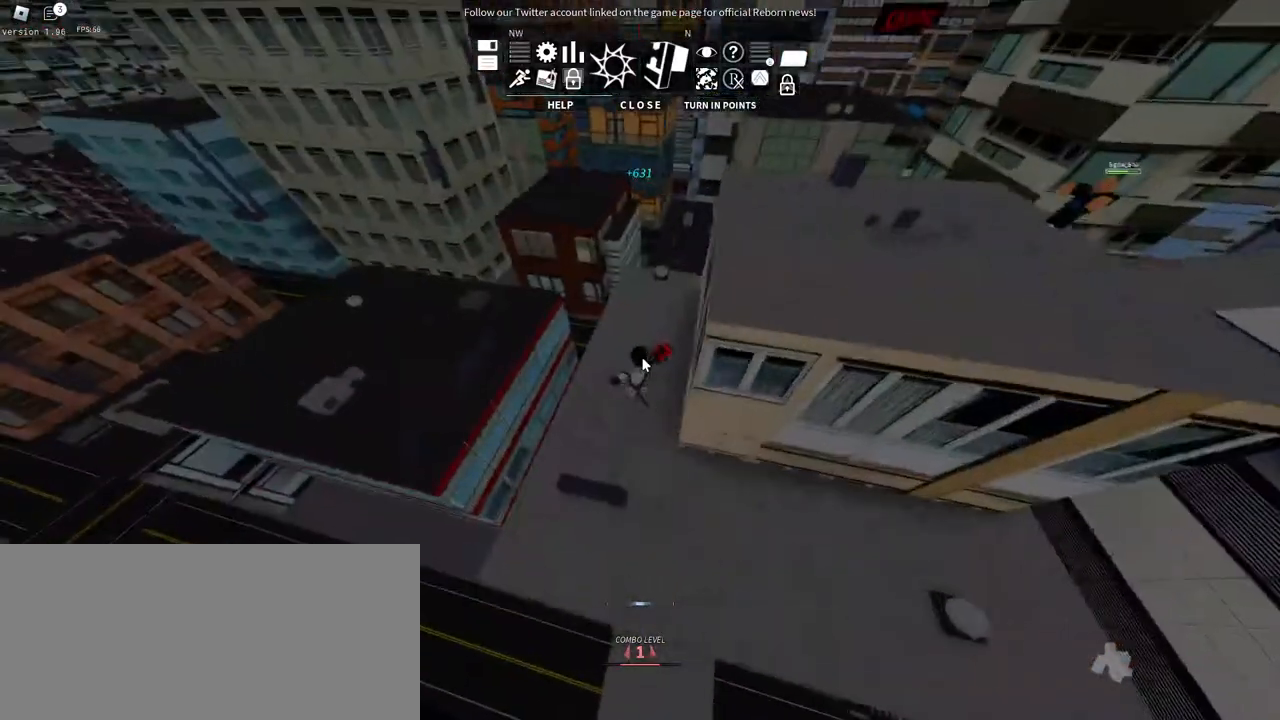
{"keys": ["shift", "w"], "mouse": ["right"], "events": [[384, "shift", "down"]]}
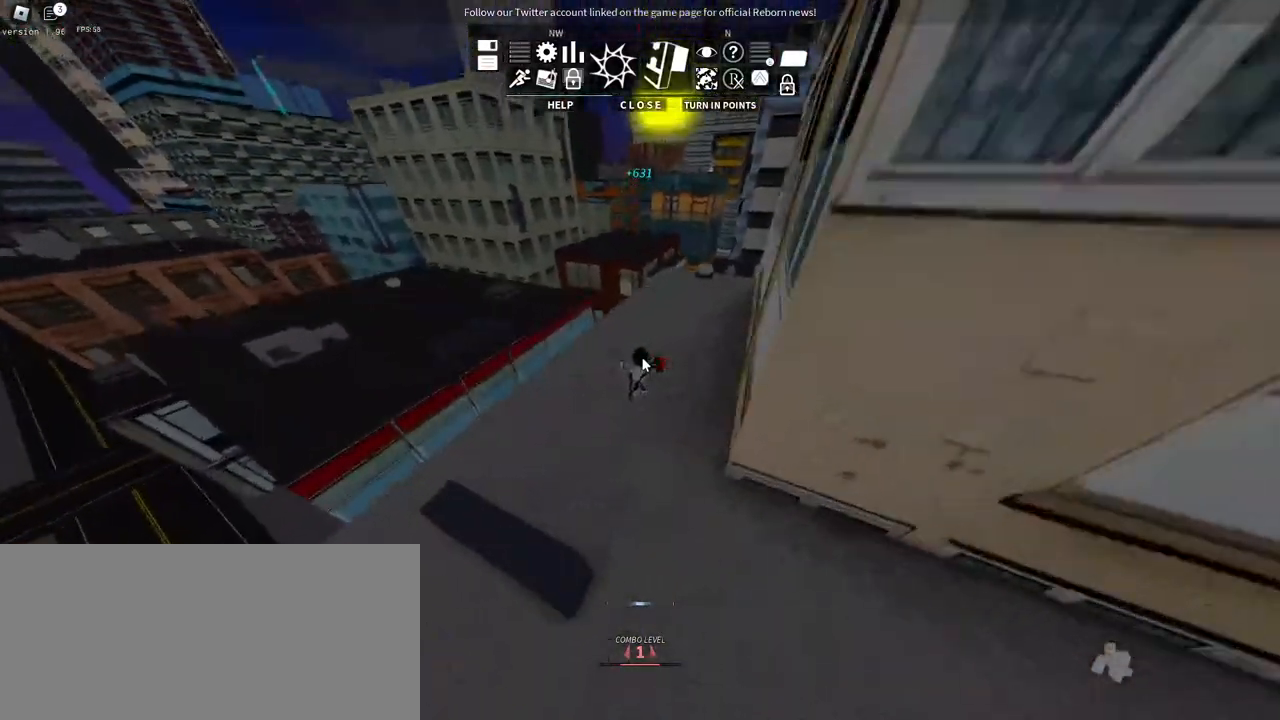
{"keys": ["w"], "mouse": ["right"], "events": [[467, "shift", "up"]]}
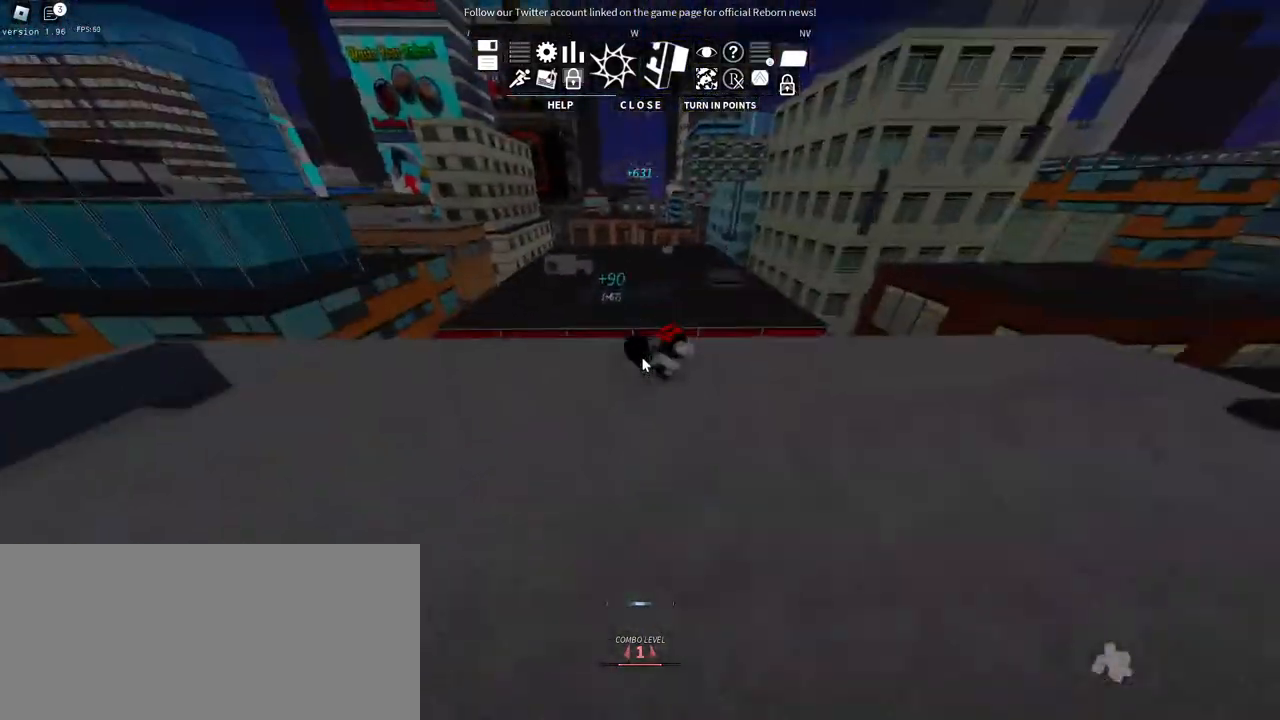
{"keys": ["w"], "mouse": ["right"], "events": [[184, "space", "down"], [350, "space", "up"]]}
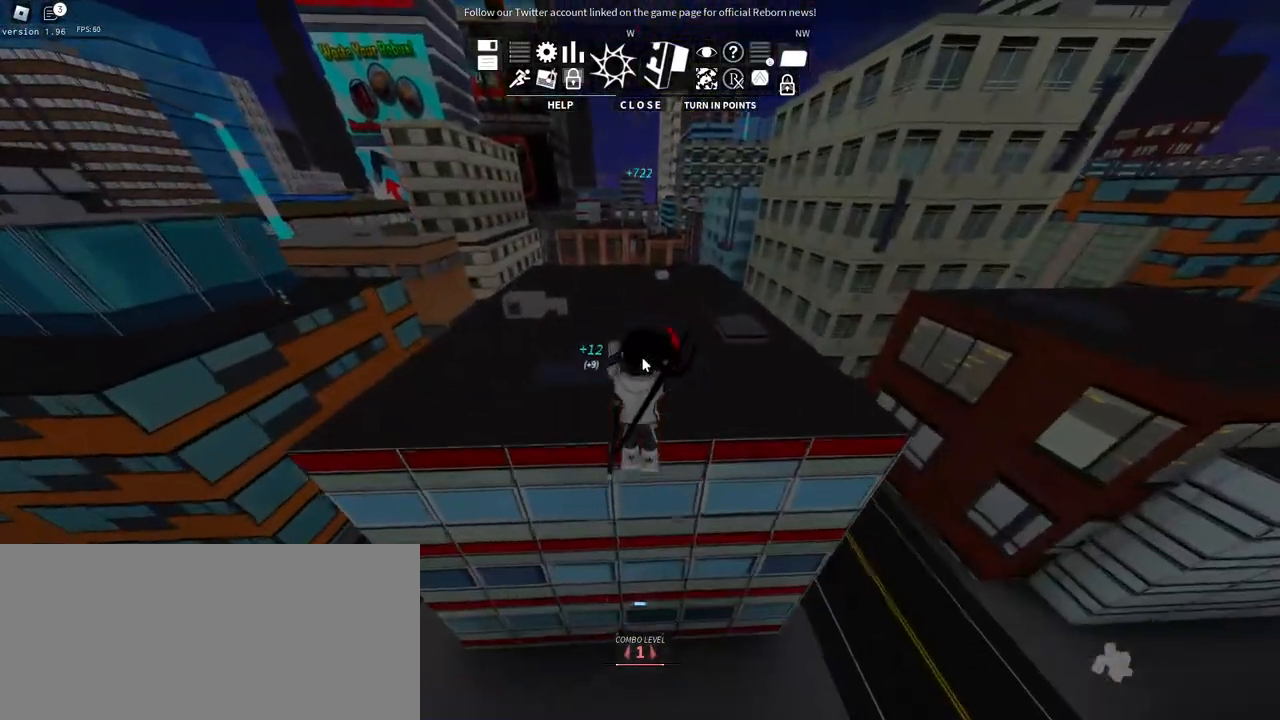
{"keys": ["shift", "space", "w"], "mouse": ["right"], "events": [[434, "shift", "down"], [484, "space", "down"]]}
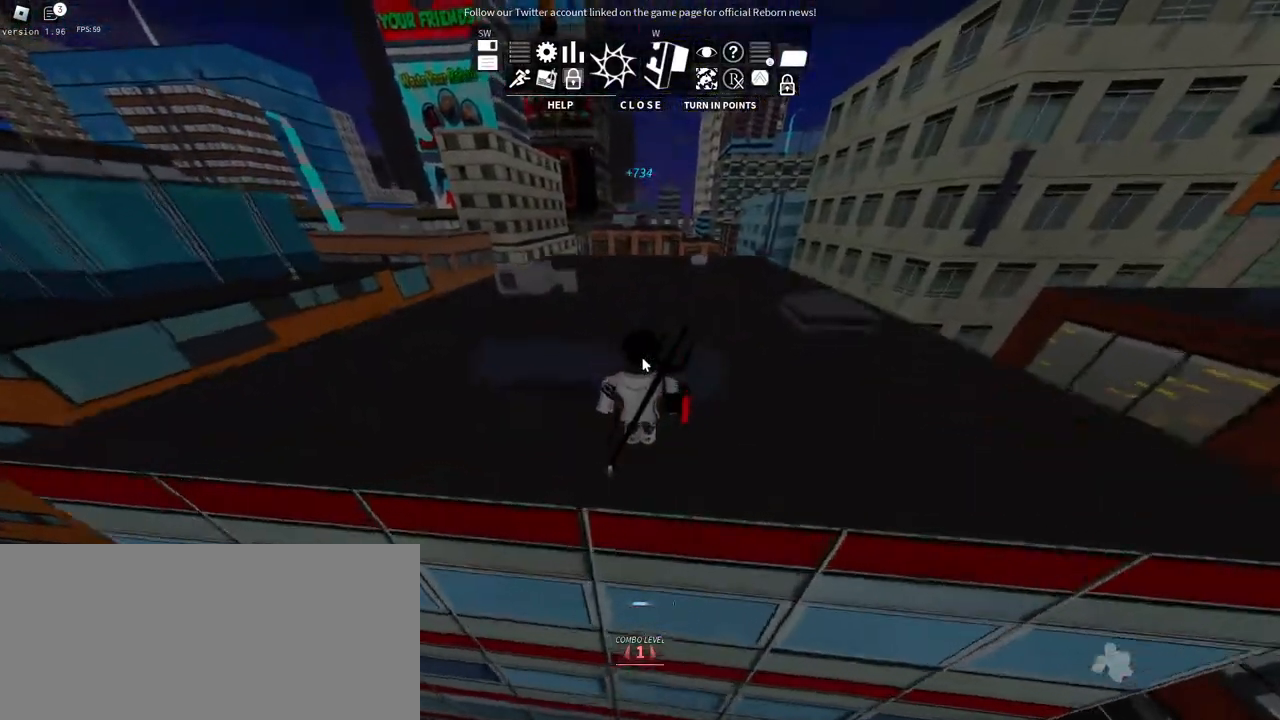
{"keys": ["space", "w"], "mouse": ["right"], "events": [[200, "space", "up"], [317, "space", "down"], [367, "shift", "up"]]}
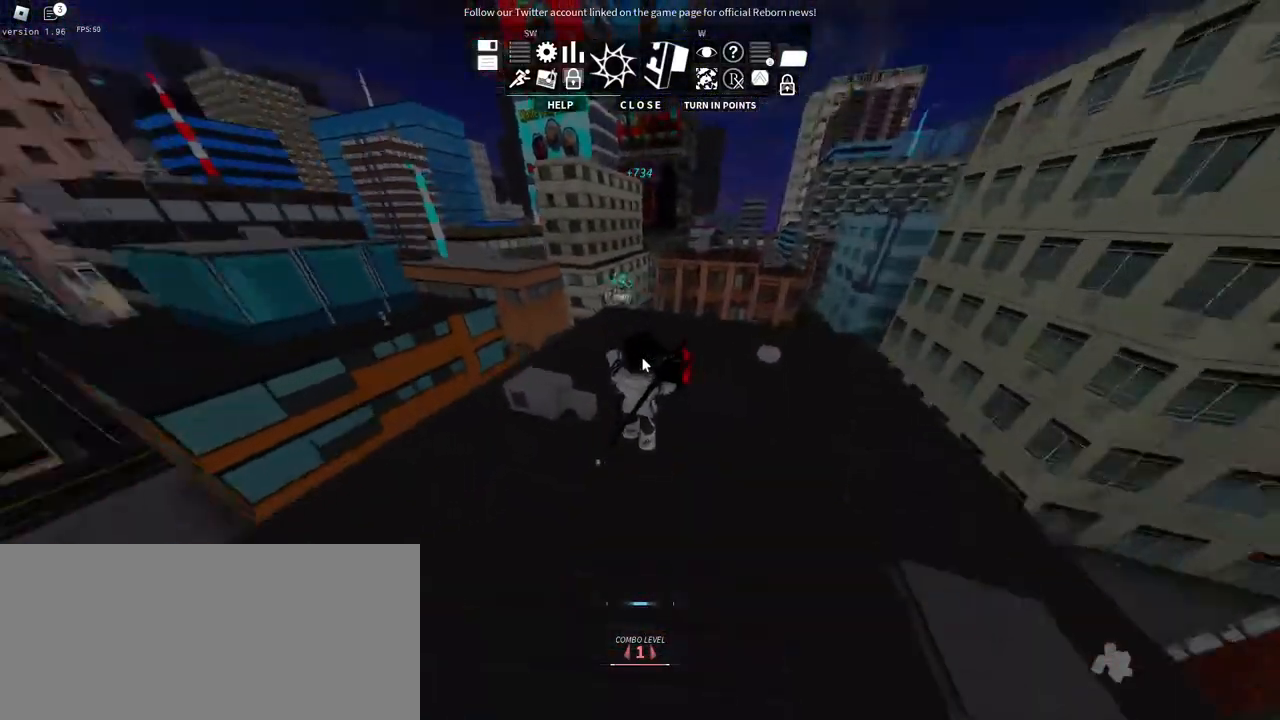
{"keys": ["w"], "mouse": ["right"], "events": [[34, "space", "up"]]}
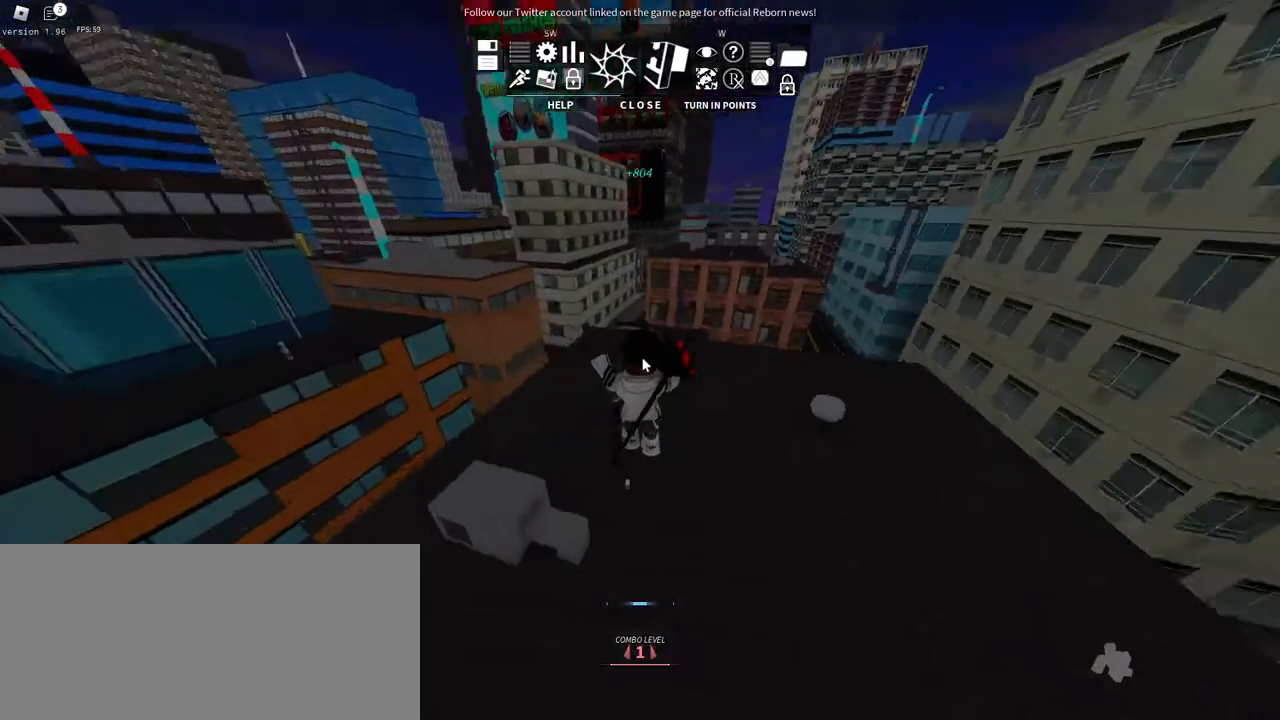
{"keys": ["shift", "w"], "mouse": ["right"], "events": [[334, "shift", "down"]]}
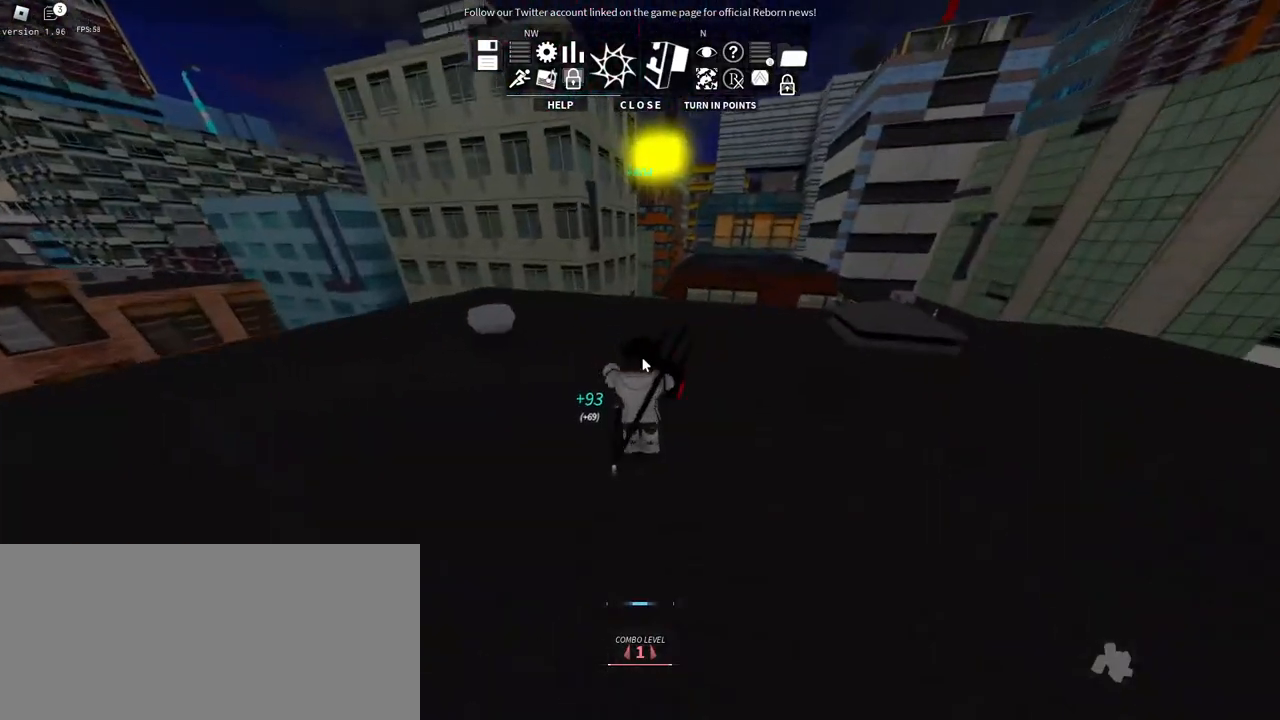
{"keys": ["shift", "w"], "mouse": ["right"], "events": [[84, "a", "down"], [367, "a", "up"]]}
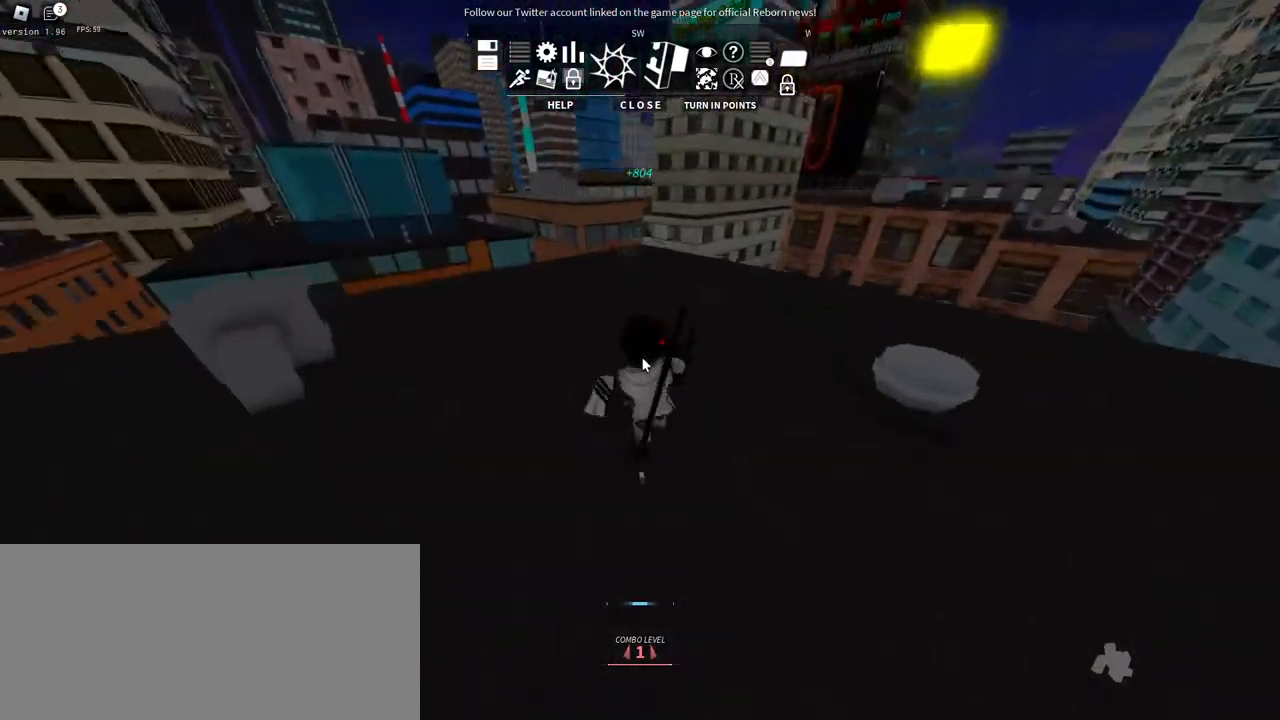
{"keys": ["w"], "mouse": ["right"], "events": [[100, "shift", "up"]]}
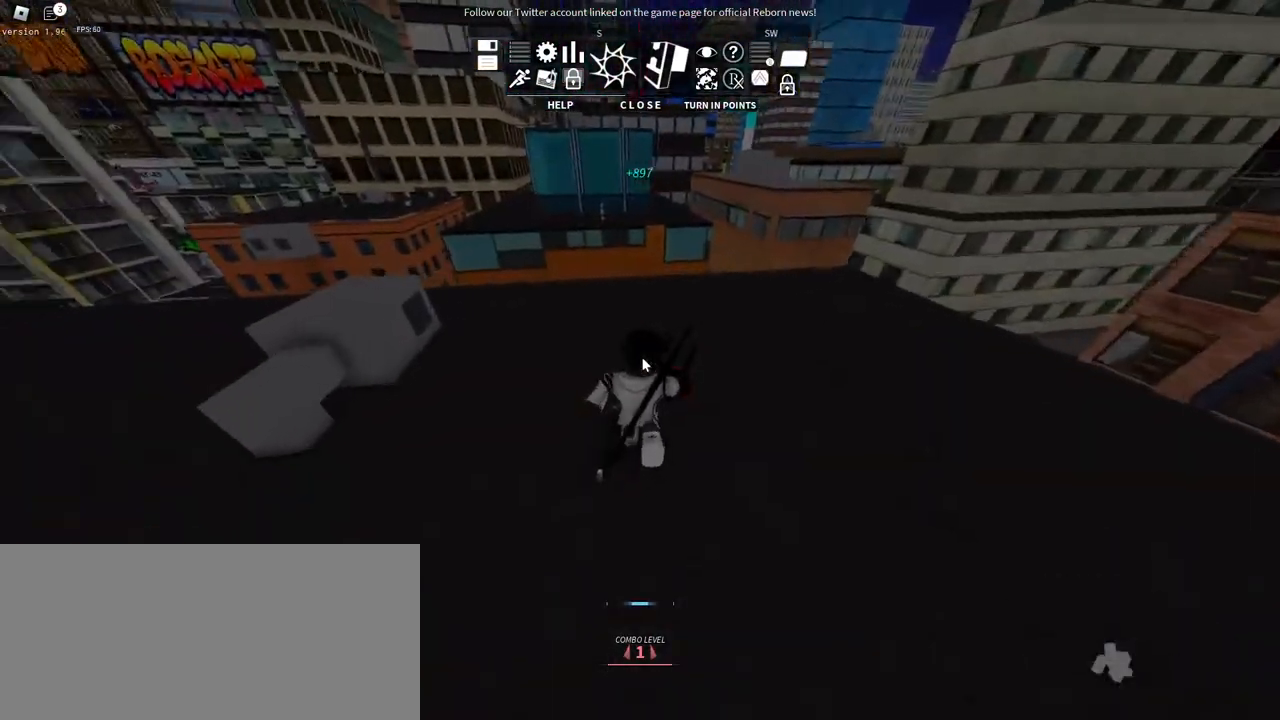
{"keys": ["w"], "mouse": [], "events": [[267, "mouse_right", "up"]]}
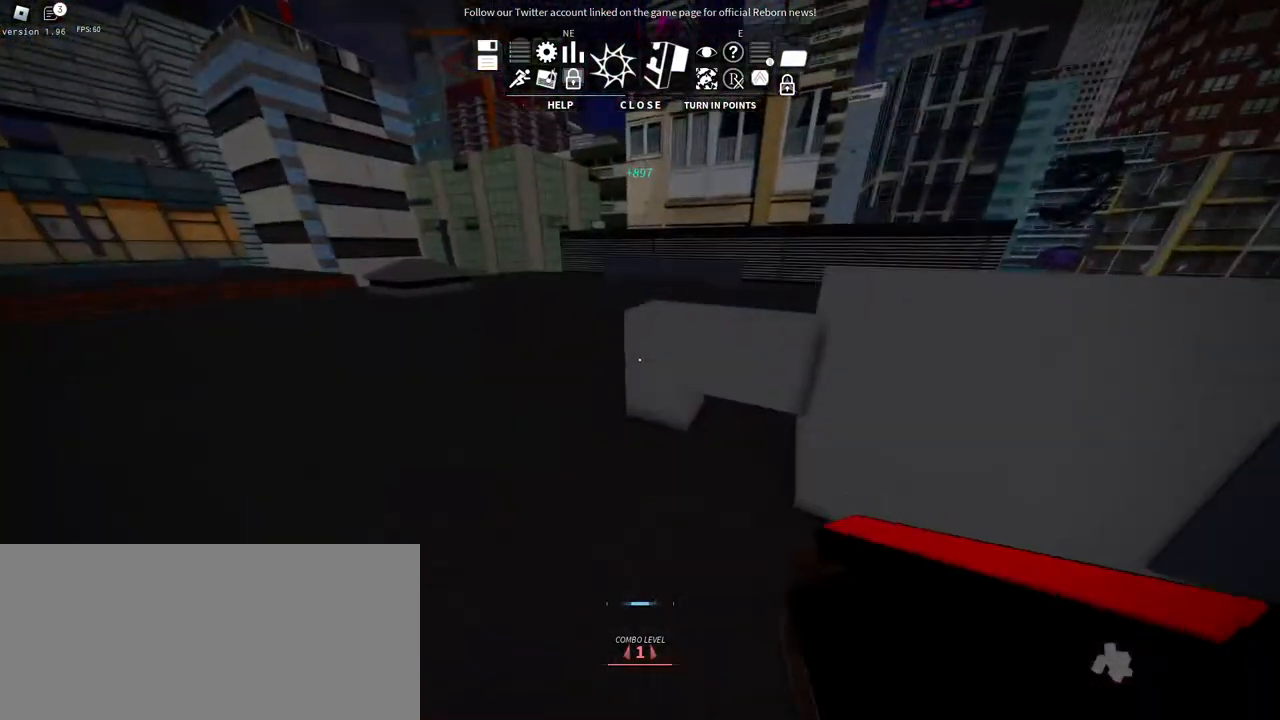
{"keys": ["w"], "mouse": [], "events": [[200, "space", "down"], [367, "space", "up"]]}
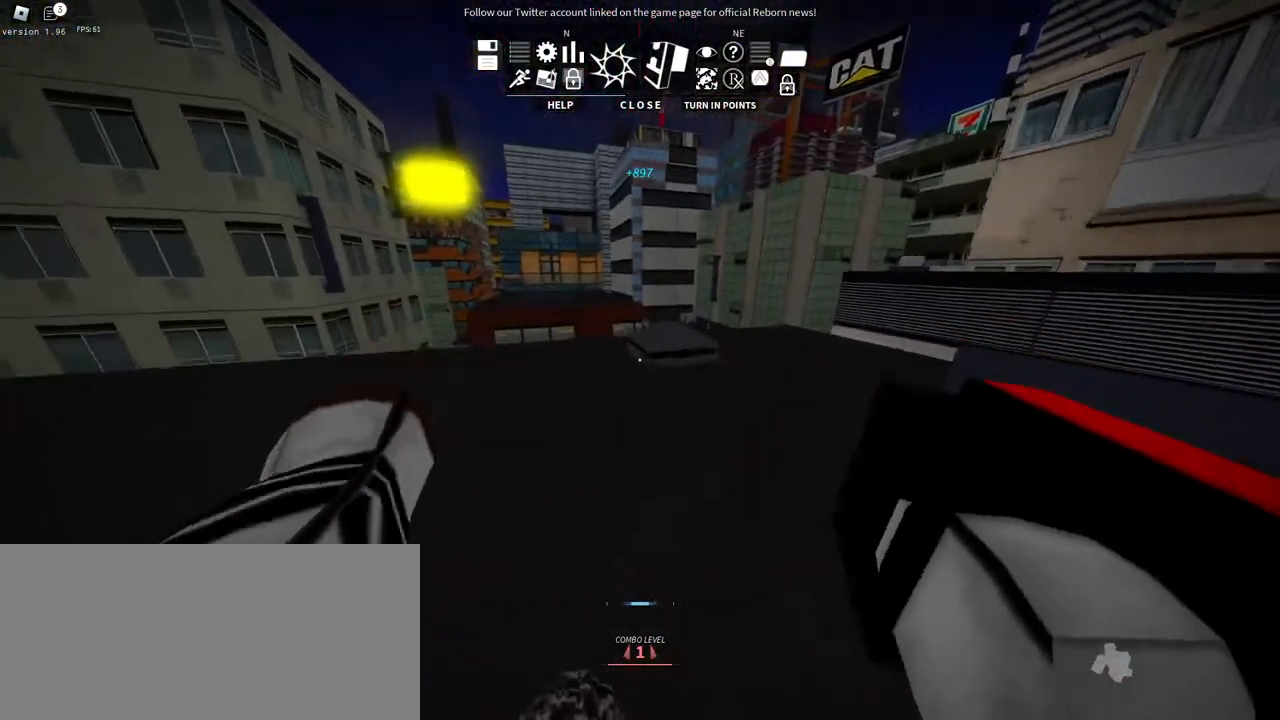
{"keys": ["w"], "mouse": ["right"], "events": [[334, "mouse_right", "down"]]}
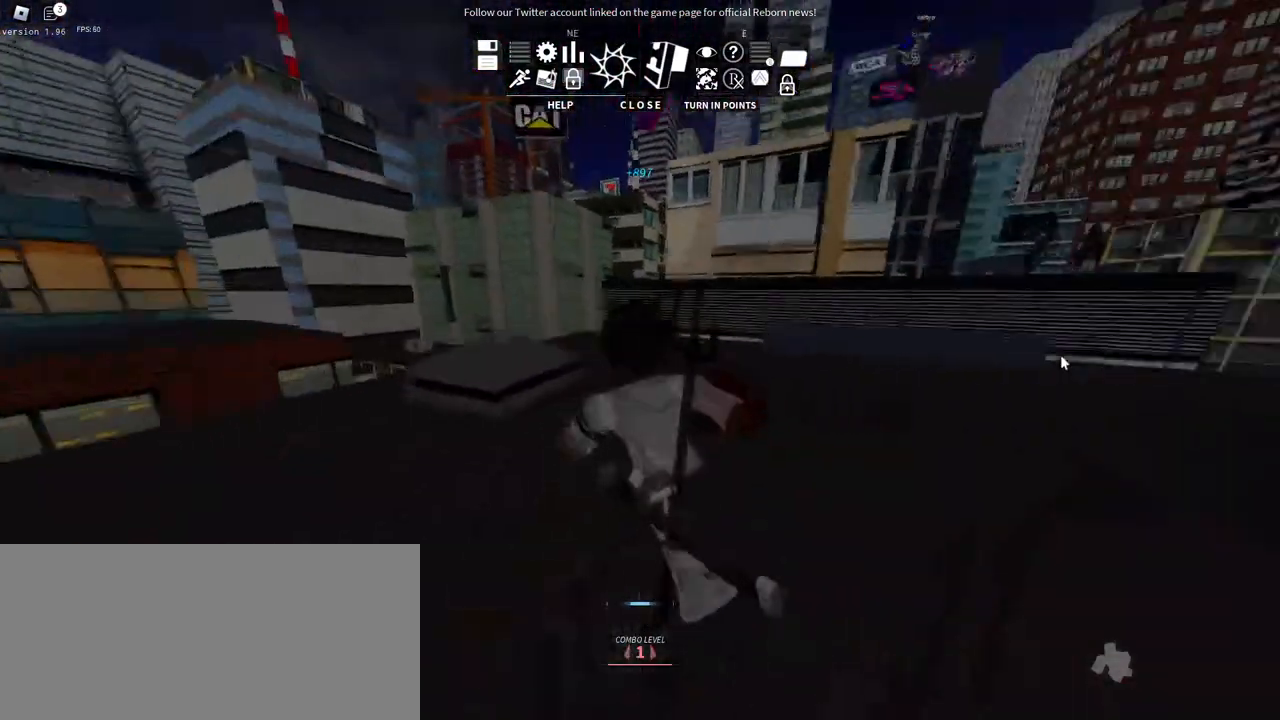
{"keys": ["w"], "mouse": ["right"], "events": []}
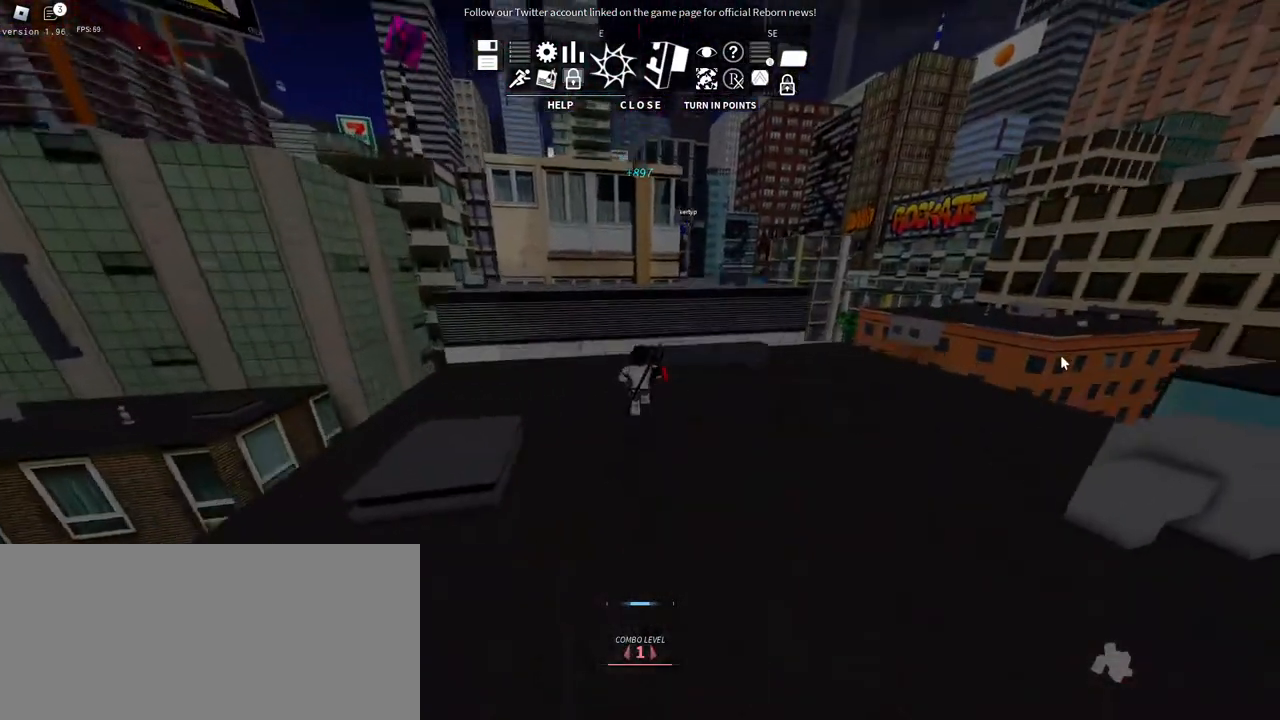
{"keys": ["w"], "mouse": ["right"], "events": [[17, "d", "down"], [184, "d", "up"], [334, "space", "down"], [467, "space", "up"]]}